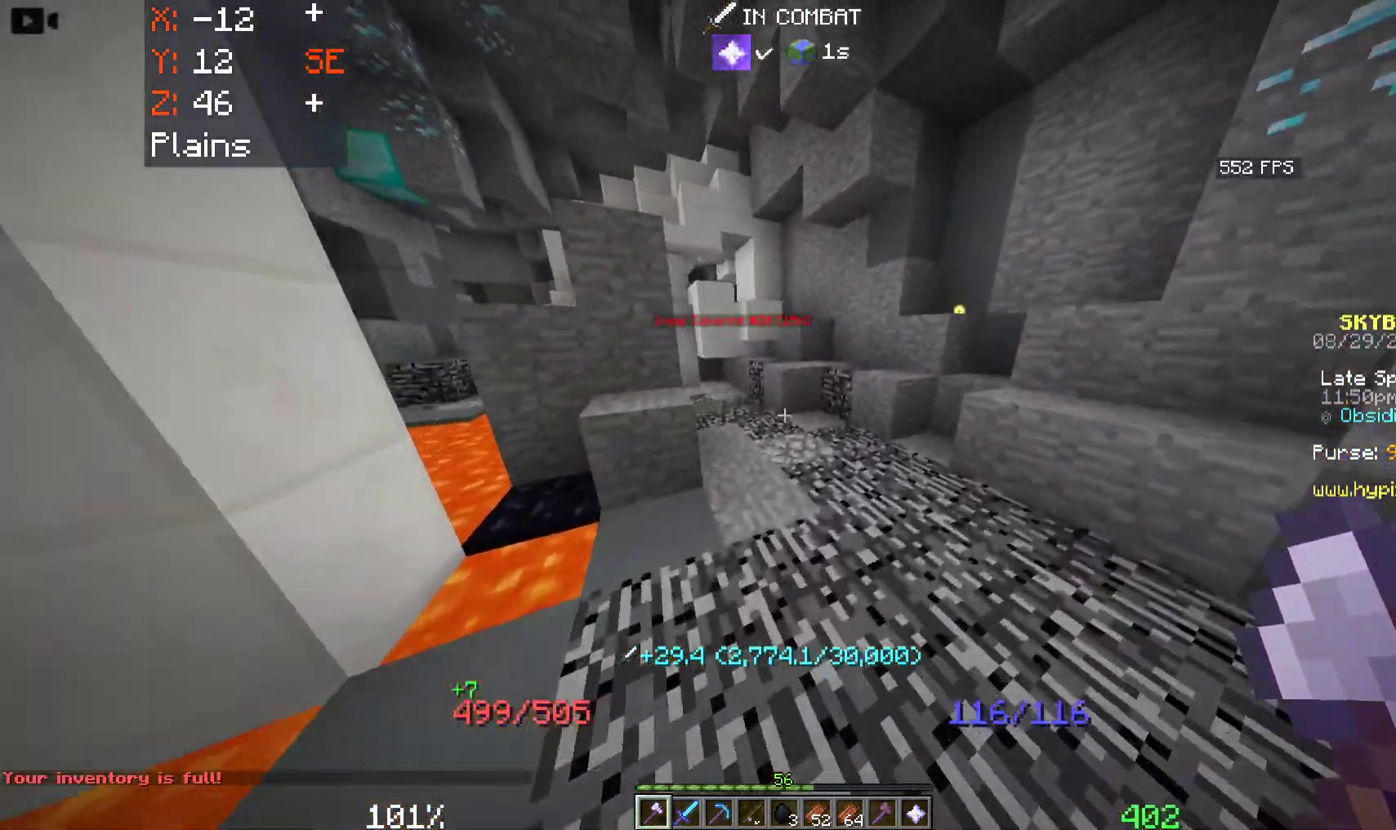
Gameplay with keyboard and mouse; each line is a JSON object with the keys and mouse buttons held at the frame after it. "events" lists presses ("down") and releases ("up") of "a", "d", "s", "space", "w", "mouse_left" and "mouse_right" between this image and that frame as [ms after this image, input, new state], when the widget could be followed in between. "mouse_left", "mouse_right" = the "left", "right" buttons of the "mouse" list. No other keys are recorded. Fast repeated clicks can show as one long hold. Mouse movement is not recorded.
{"keys": ["w"], "mouse": [], "events": [[16, "d", "up"], [150, "d", "down"], [350, "d", "up"]]}
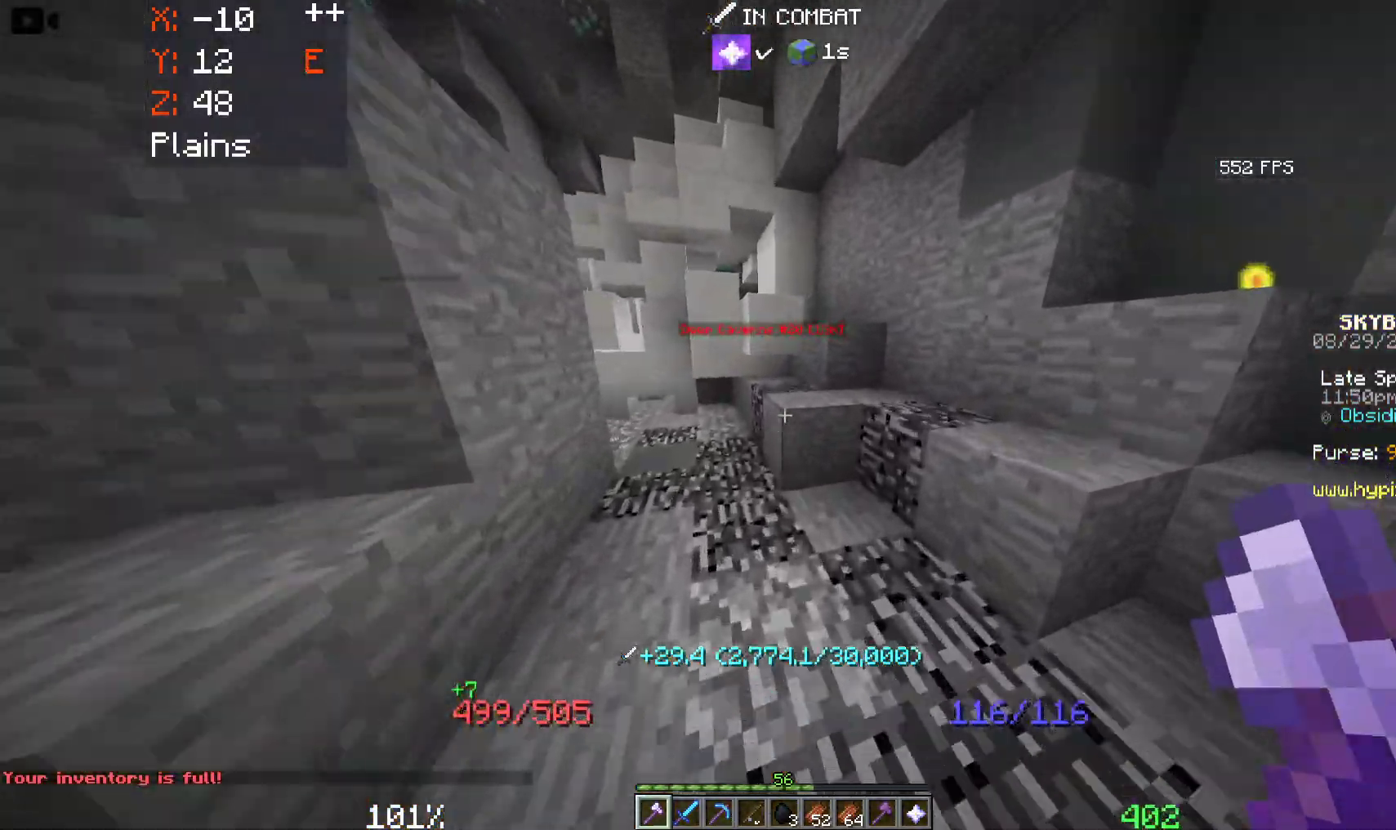
{"keys": ["space", "w"], "mouse": [], "events": [[50, "space", "down"]]}
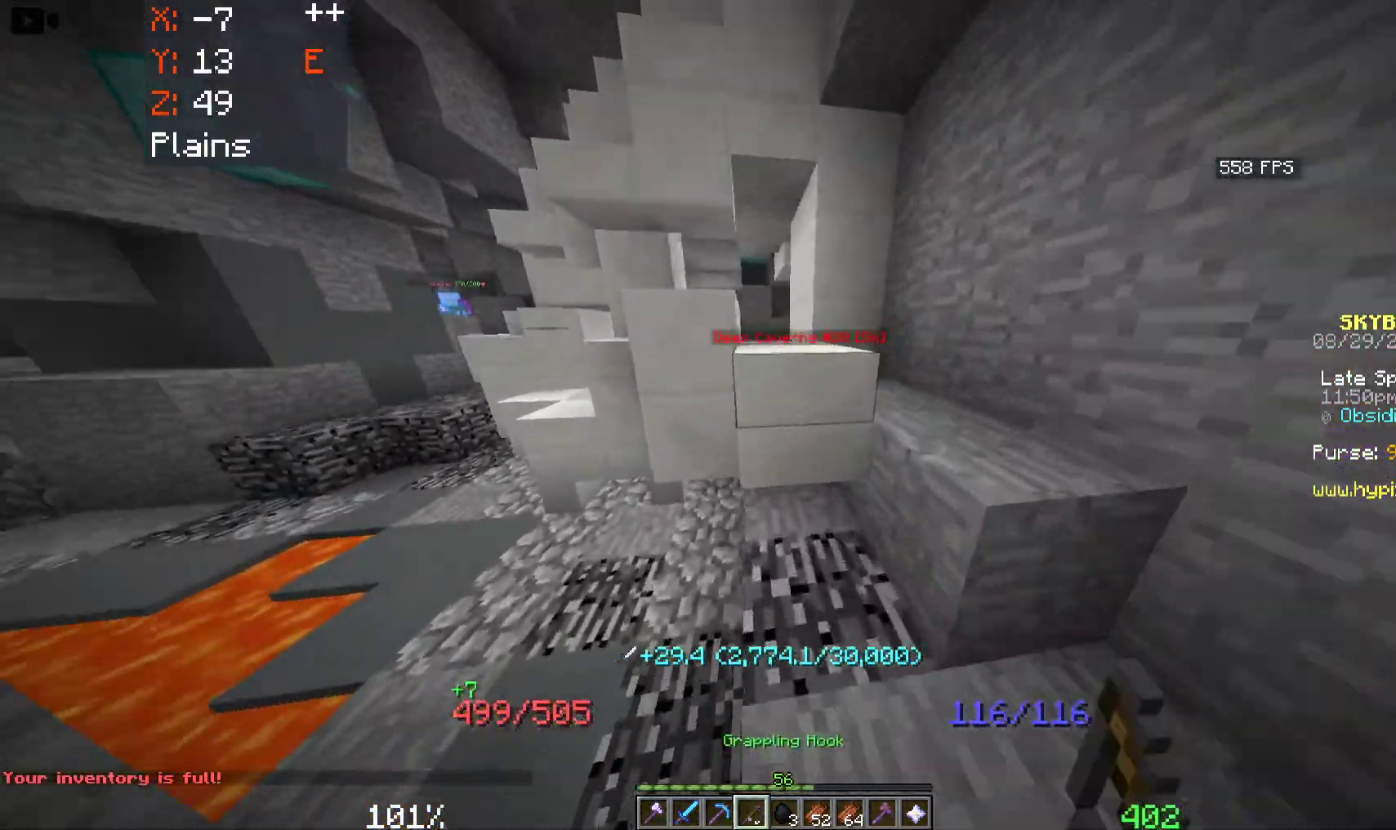
{"keys": ["d", "space"], "mouse": [], "events": [[283, "d", "down"], [333, "w", "up"]]}
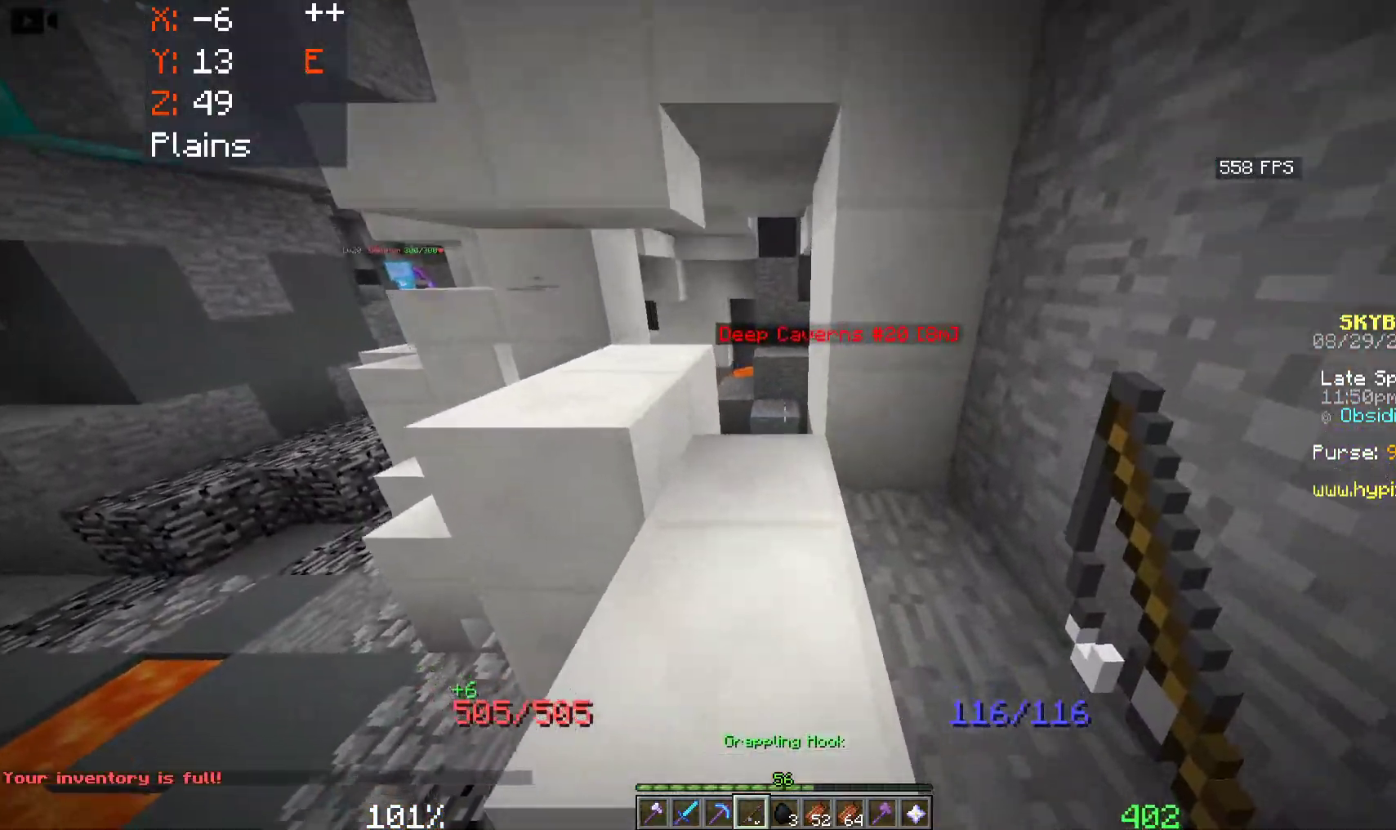
{"keys": ["d"], "mouse": [], "events": [[133, "w", "down"], [433, "space", "up"], [483, "w", "up"]]}
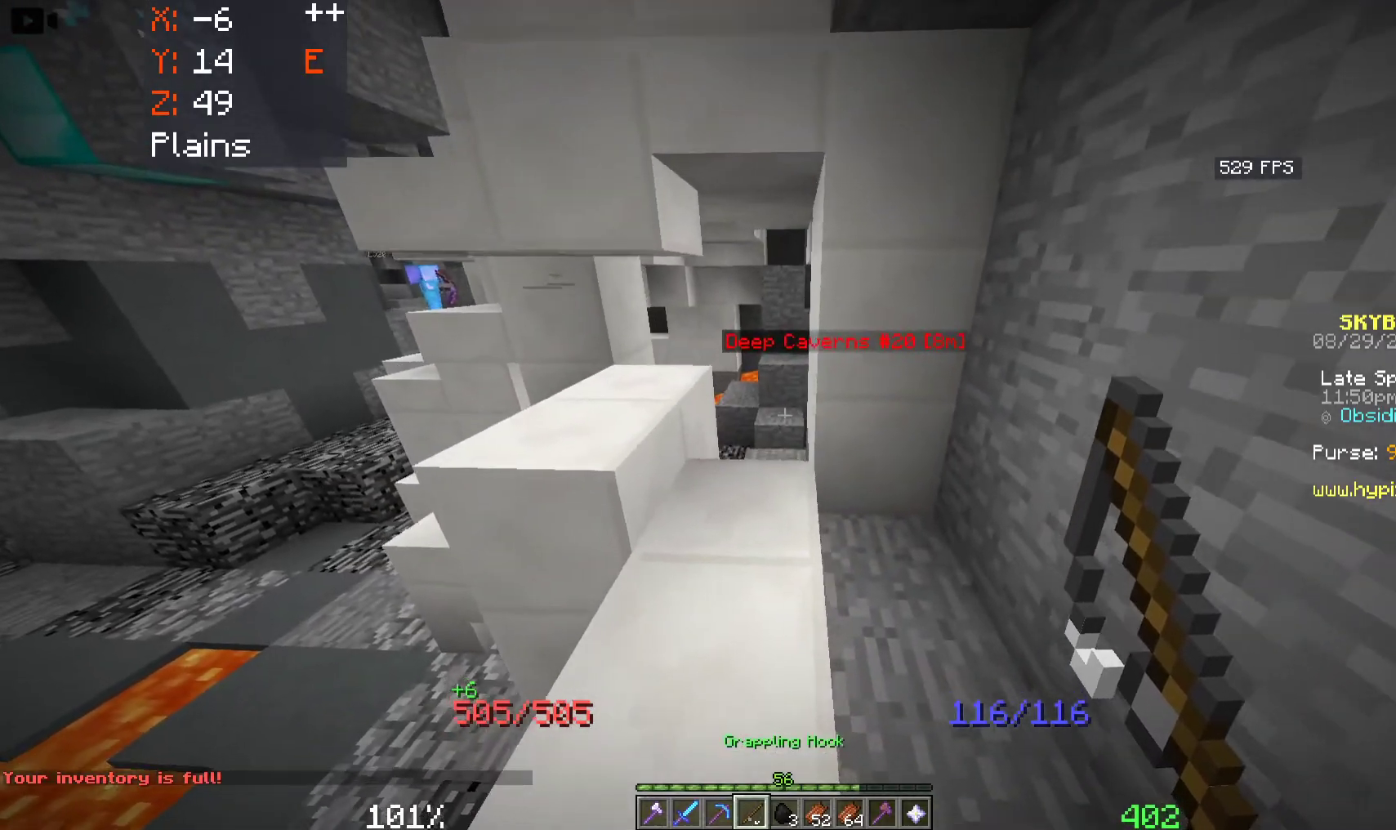
{"keys": ["a", "w"], "mouse": [], "events": [[66, "w", "down"], [183, "d", "up"], [350, "a", "down"]]}
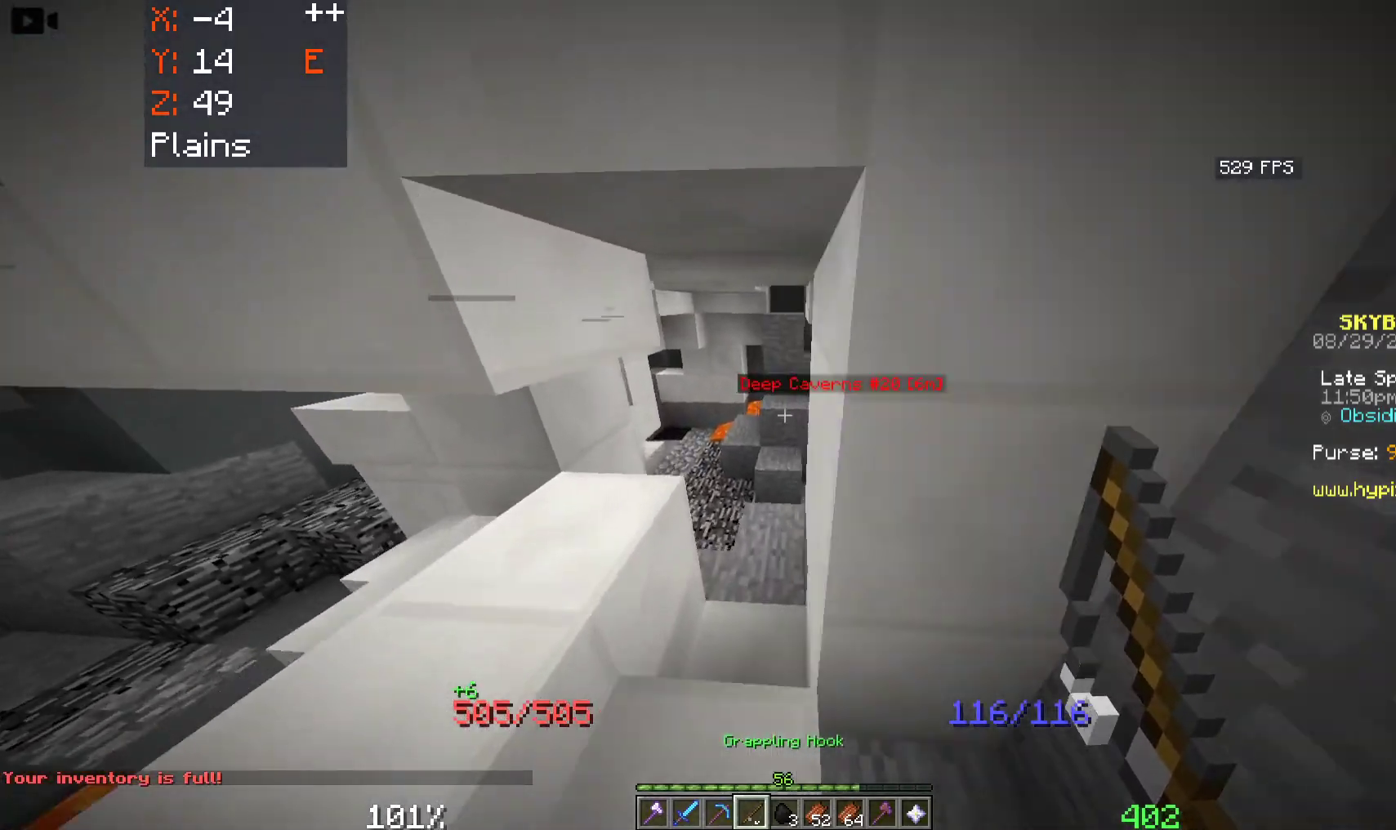
{"keys": ["w"], "mouse": [], "events": [[200, "a", "up"]]}
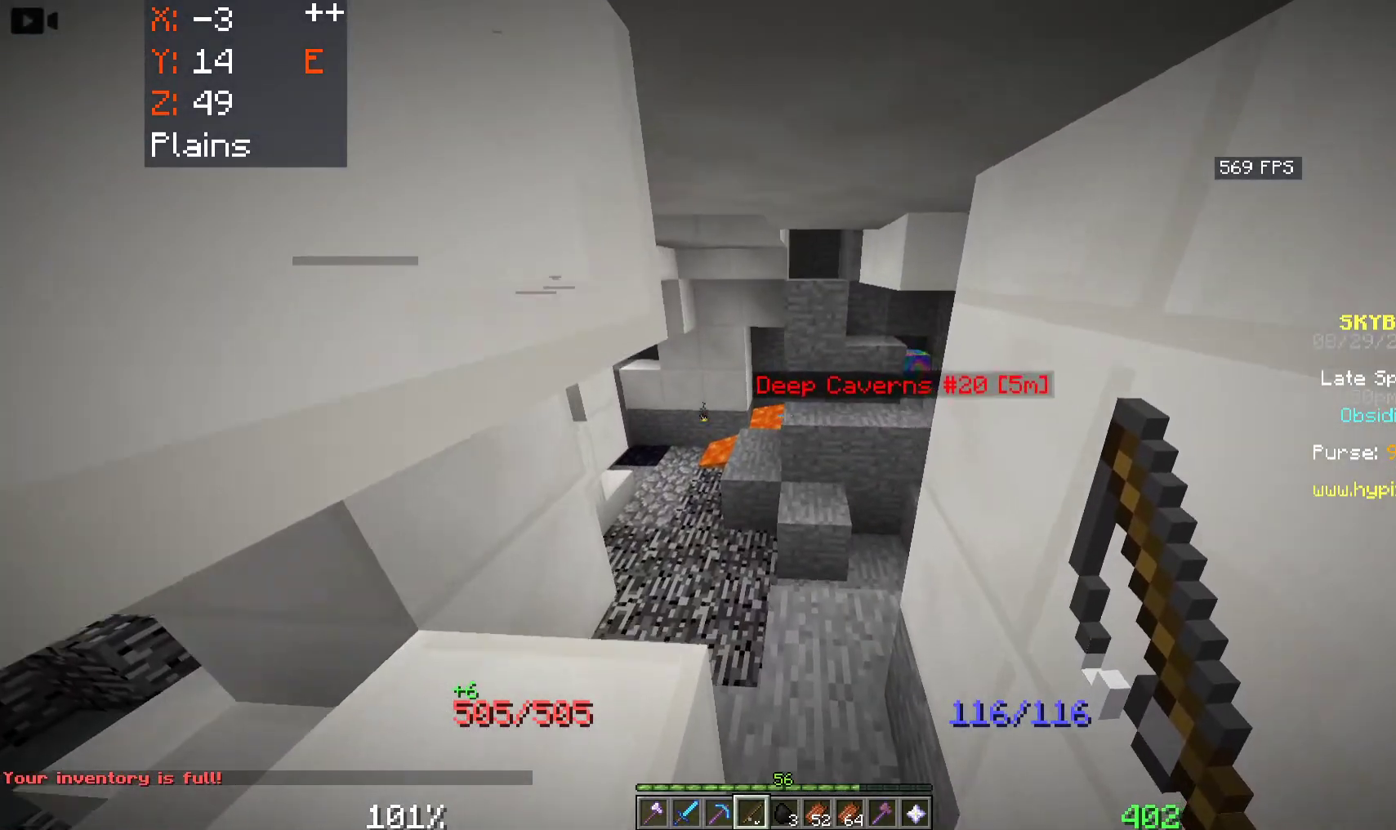
{"keys": ["d", "w"], "mouse": [], "events": [[283, "d", "down"]]}
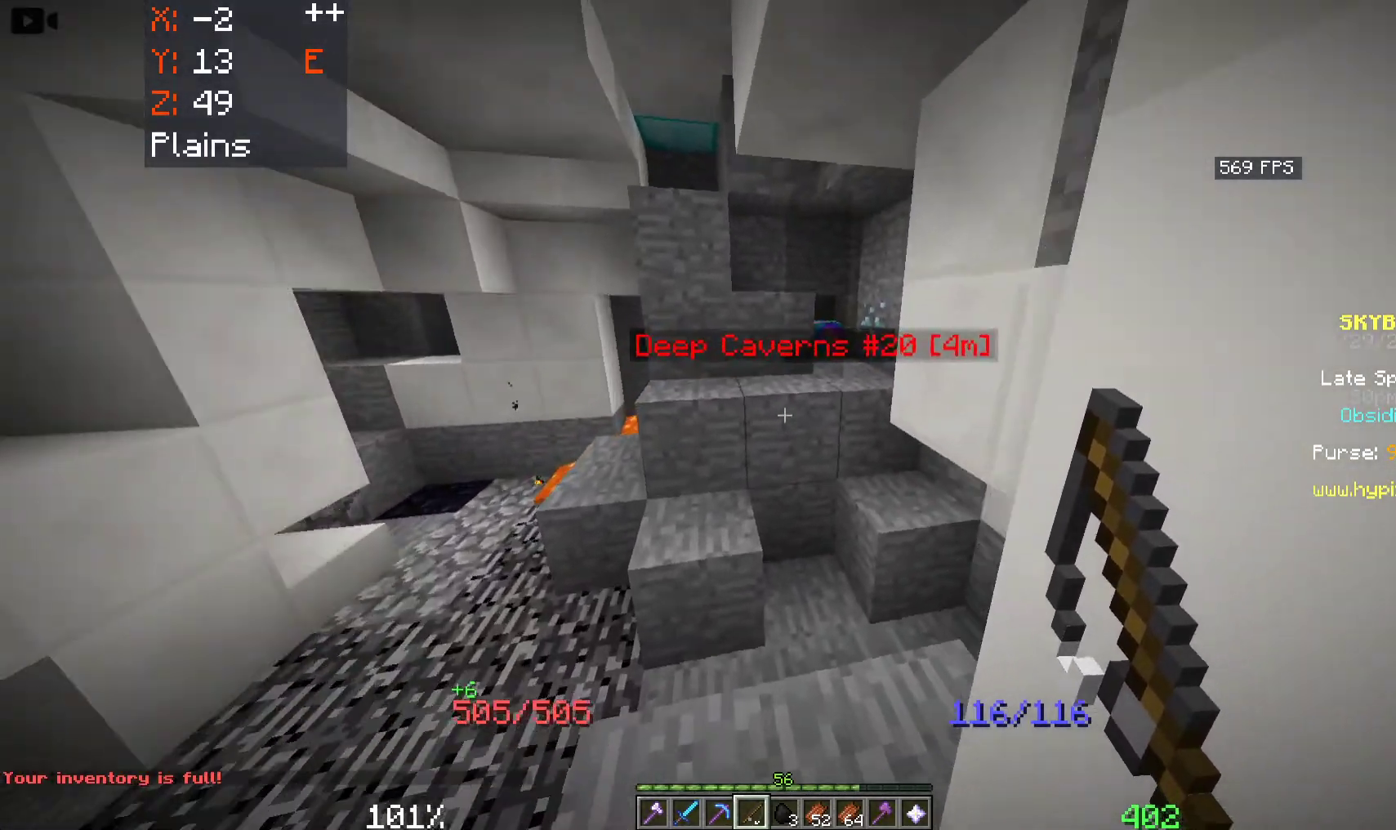
{"keys": ["d", "space", "w"], "mouse": [], "events": [[50, "d", "up"], [316, "d", "down"], [350, "space", "down"]]}
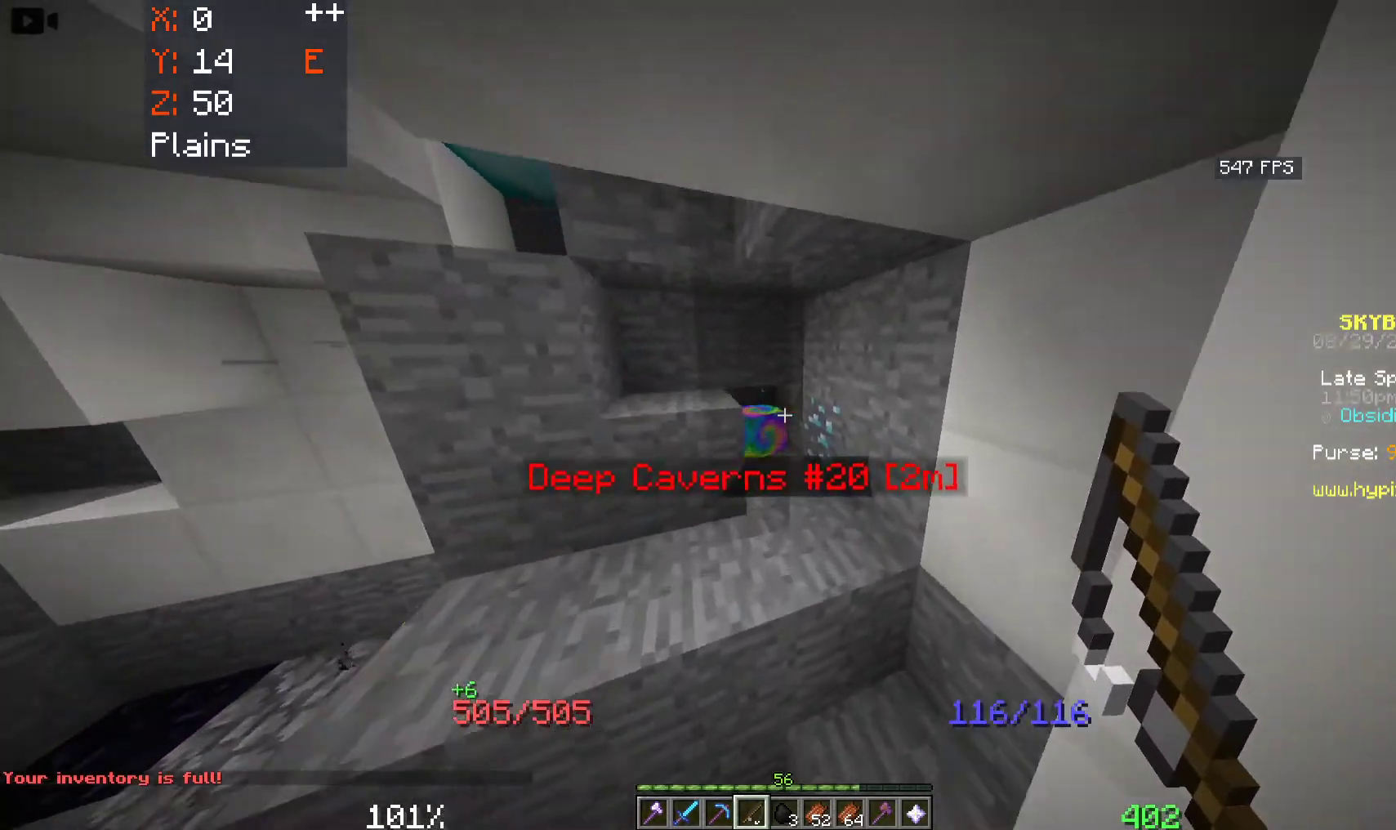
{"keys": ["d", "w"], "mouse": ["left"], "events": [[83, "space", "up"], [133, "d", "up"], [316, "d", "down"], [366, "mouse_left", "down"]]}
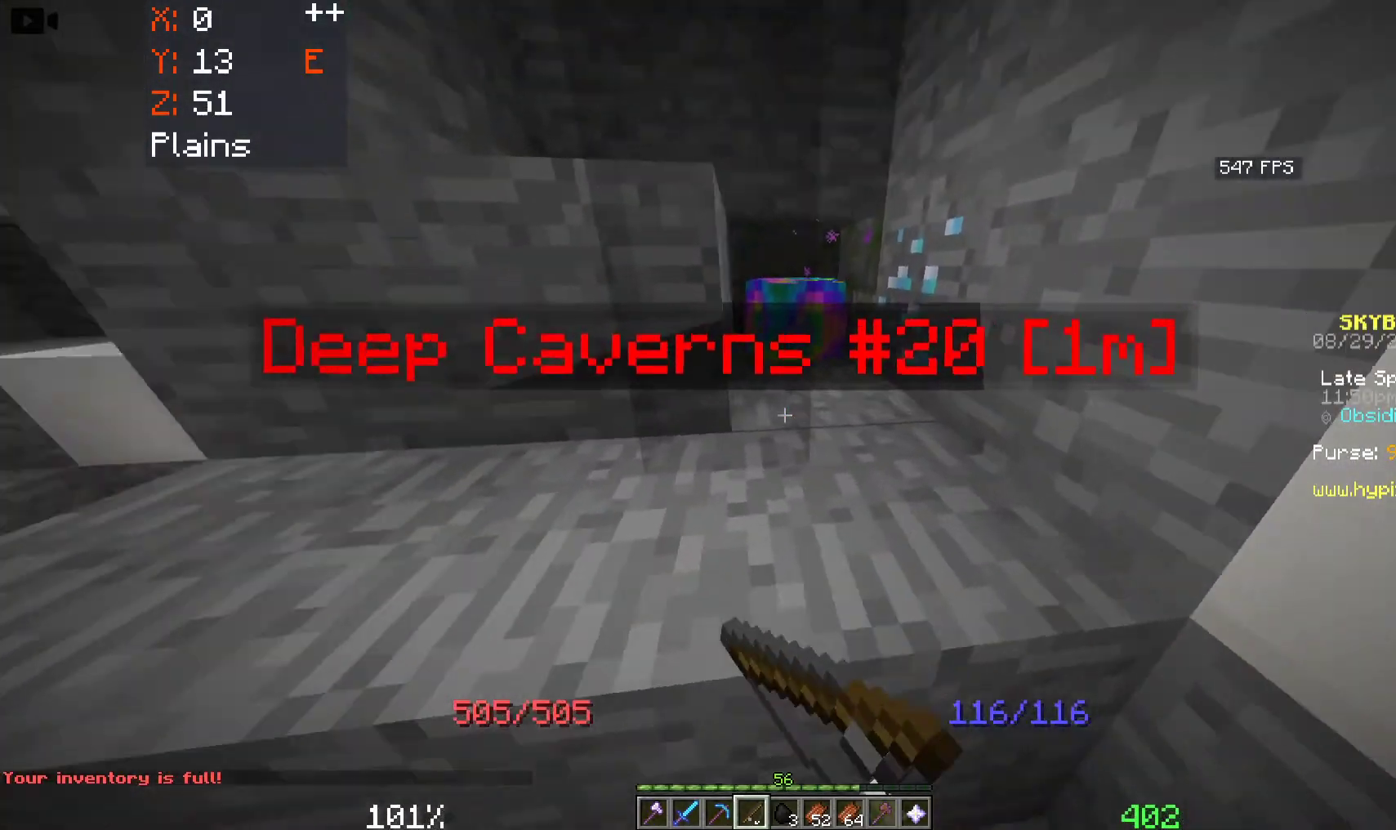
{"keys": [], "mouse": [], "events": [[16, "d", "up"], [50, "mouse_left", "up"], [50, "space", "down"], [150, "d", "down"], [233, "mouse_left", "down"], [250, "space", "up"], [350, "d", "up"], [400, "mouse_left", "up"], [433, "w", "up"]]}
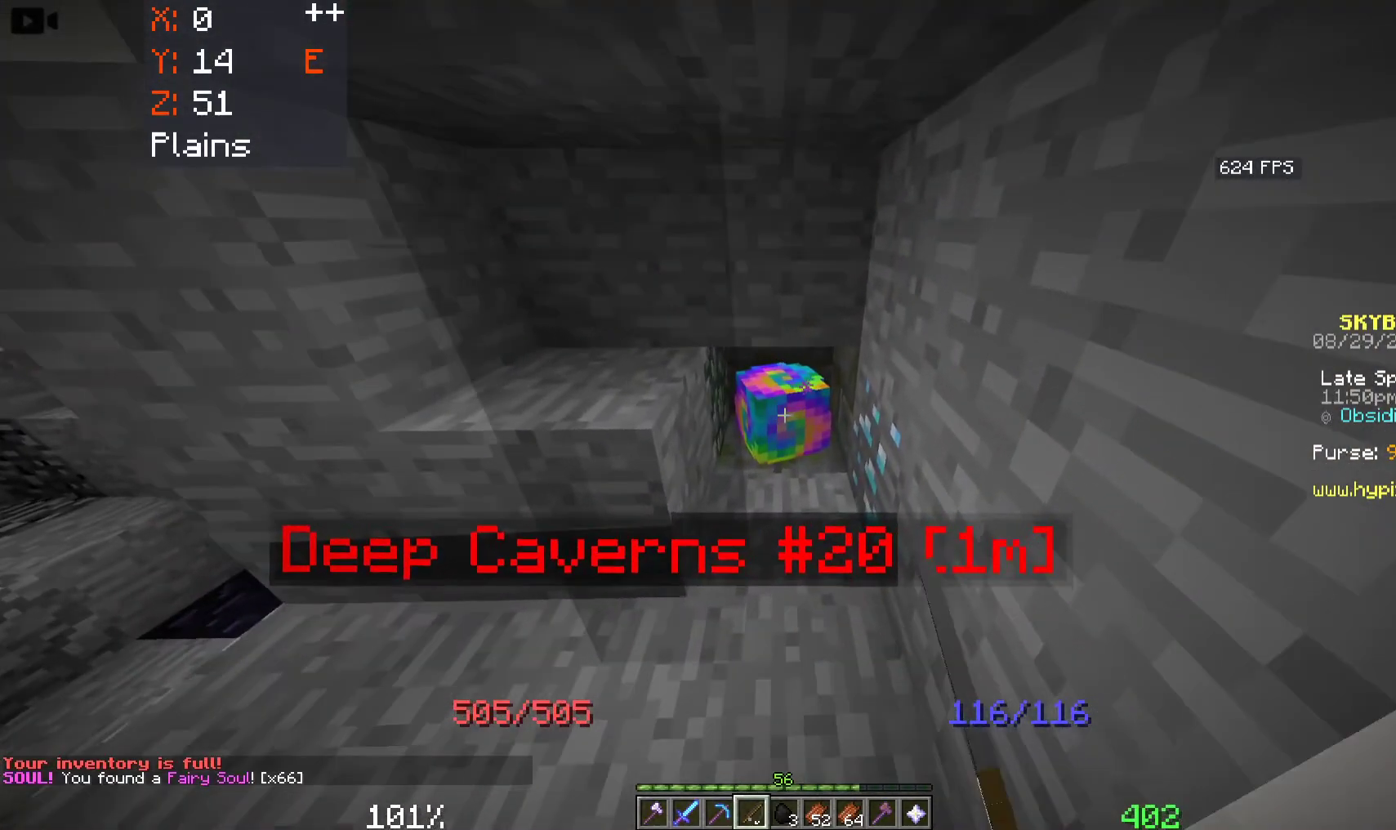
{"keys": [], "mouse": [], "events": [[66, "mouse_left", "down"], [166, "mouse_left", "up"]]}
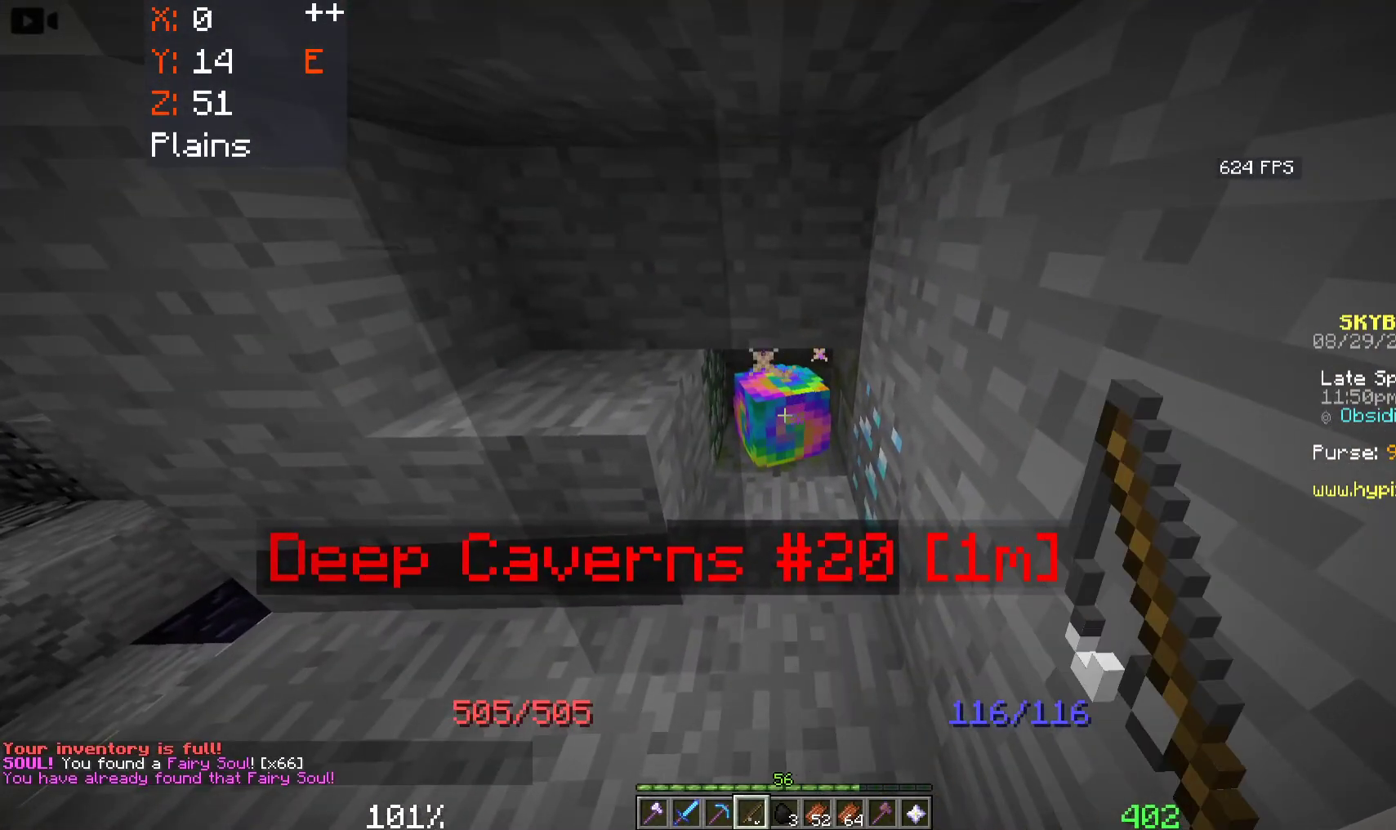
{"keys": [], "mouse": [], "events": []}
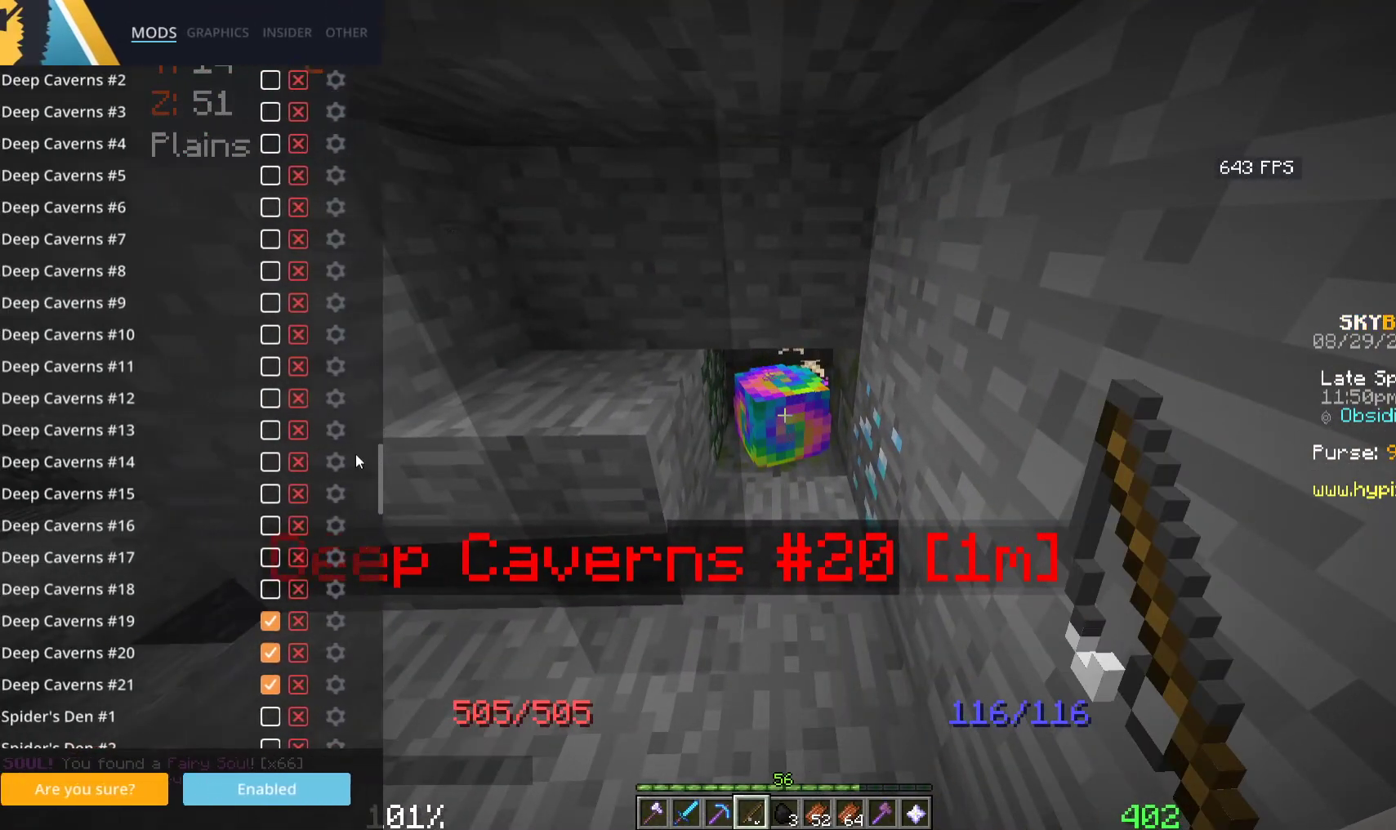
{"keys": [], "mouse": [], "events": []}
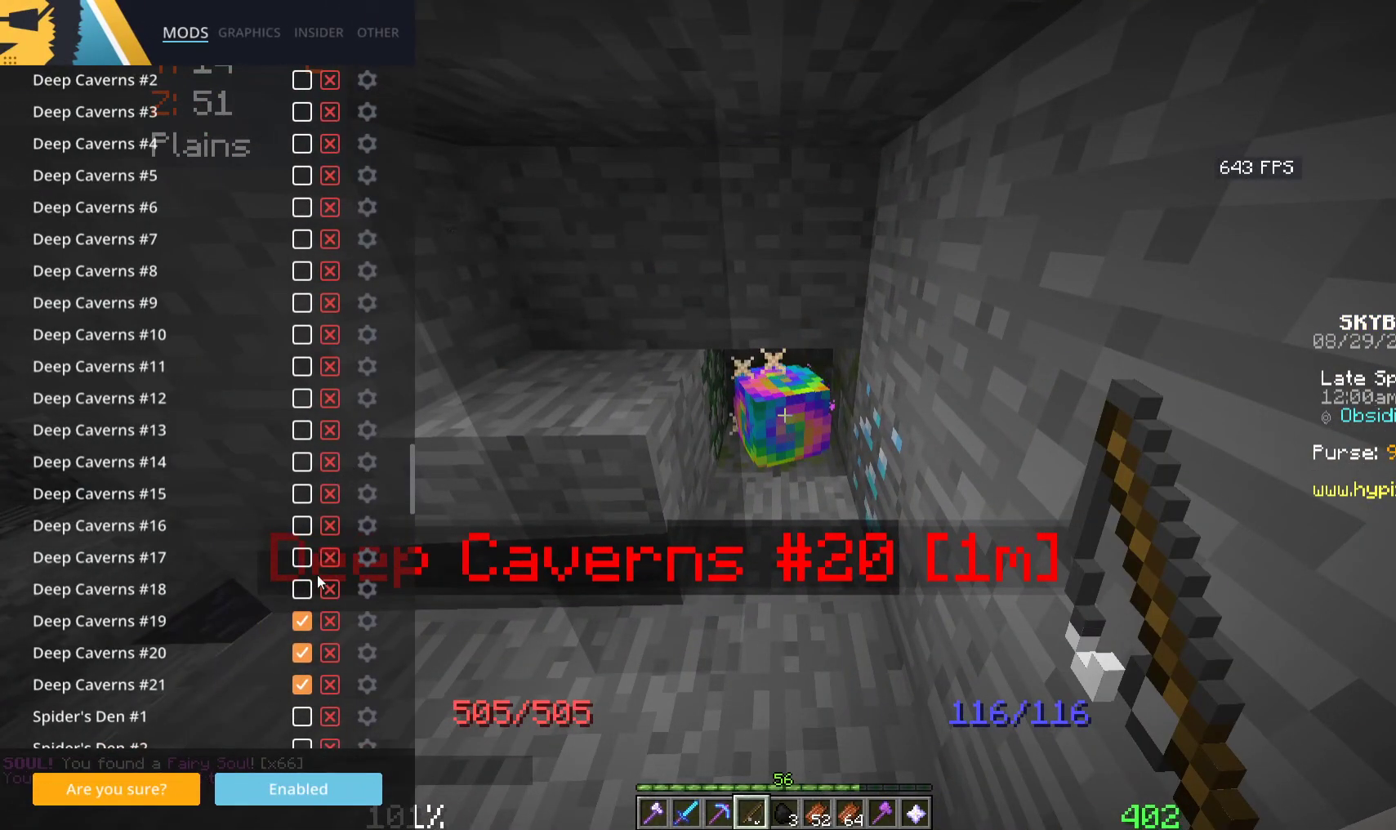
{"keys": [], "mouse": [], "events": []}
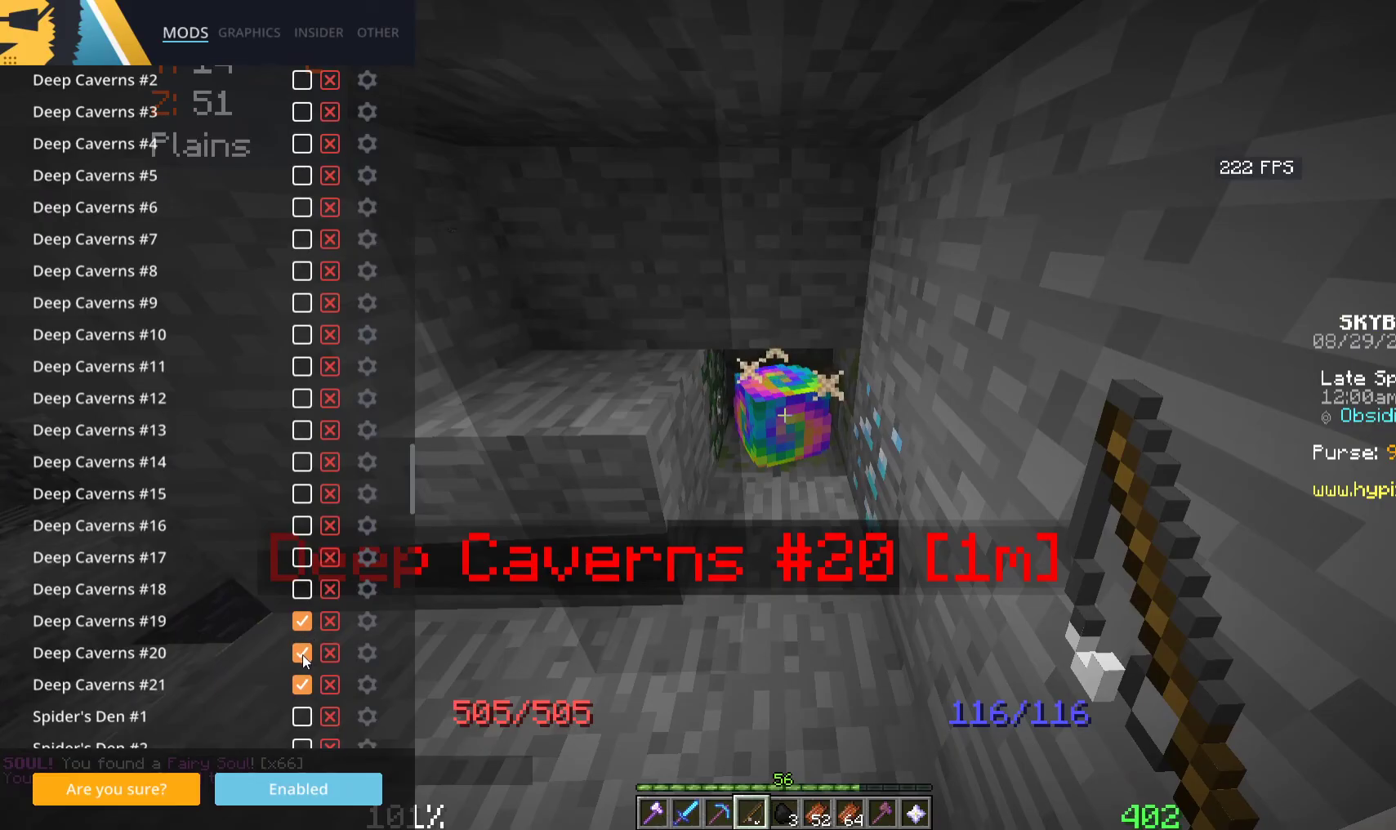
{"keys": [], "mouse": [], "events": []}
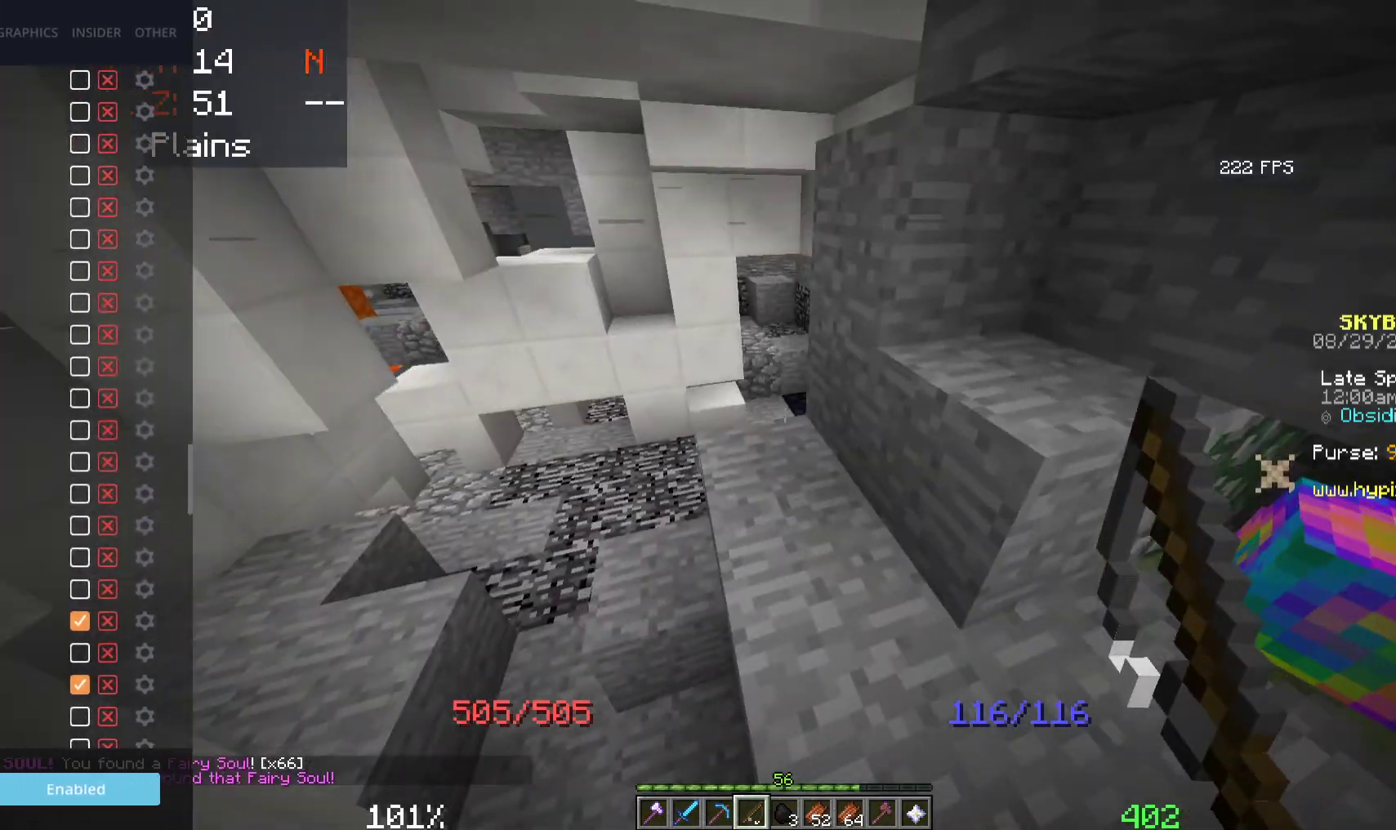
{"keys": ["w"], "mouse": [], "events": [[216, "w", "down"], [266, "a", "down"], [483, "a", "up"]]}
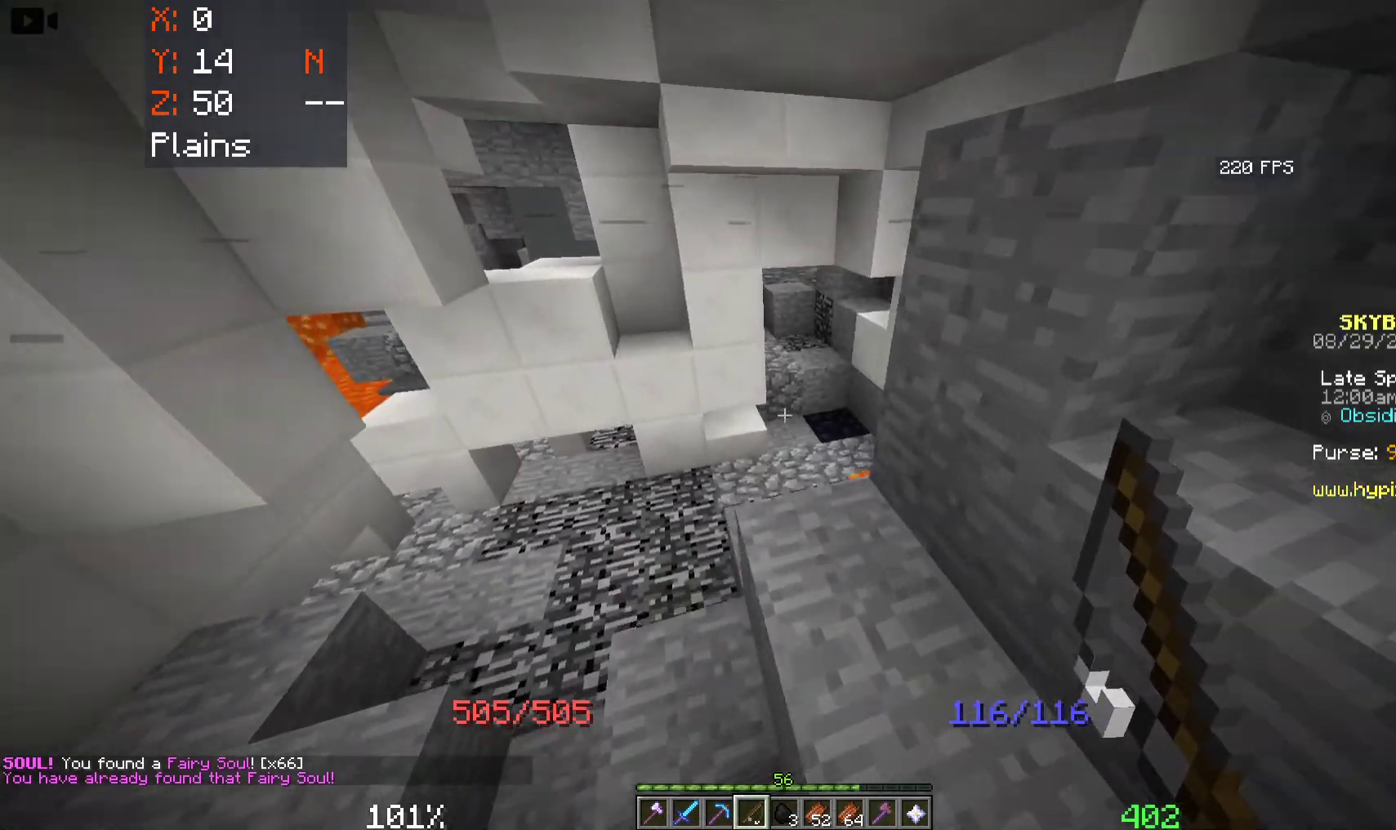
{"keys": ["w"], "mouse": [], "events": [[33, "a", "down"], [233, "a", "up"]]}
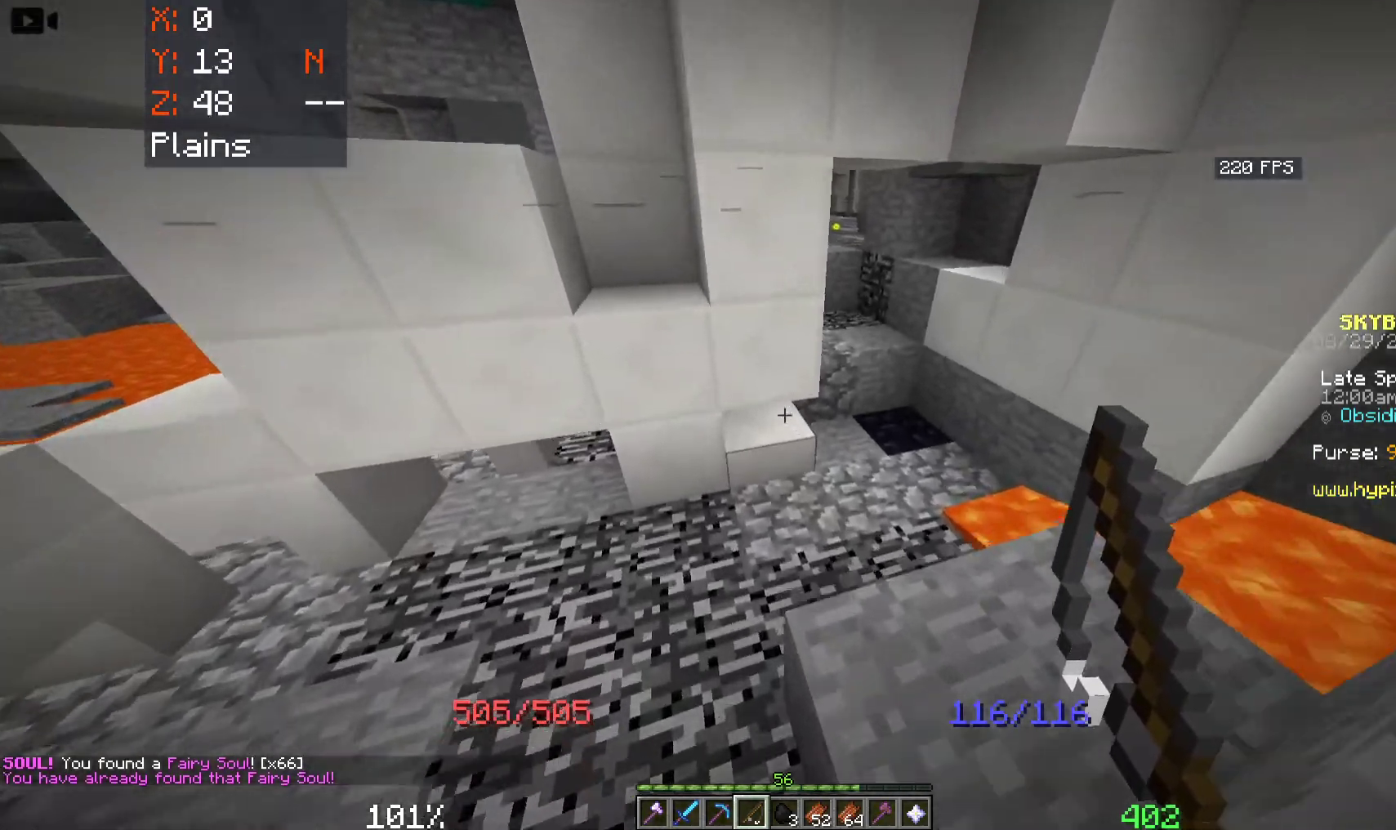
{"keys": ["a", "w"], "mouse": [], "events": [[466, "a", "down"]]}
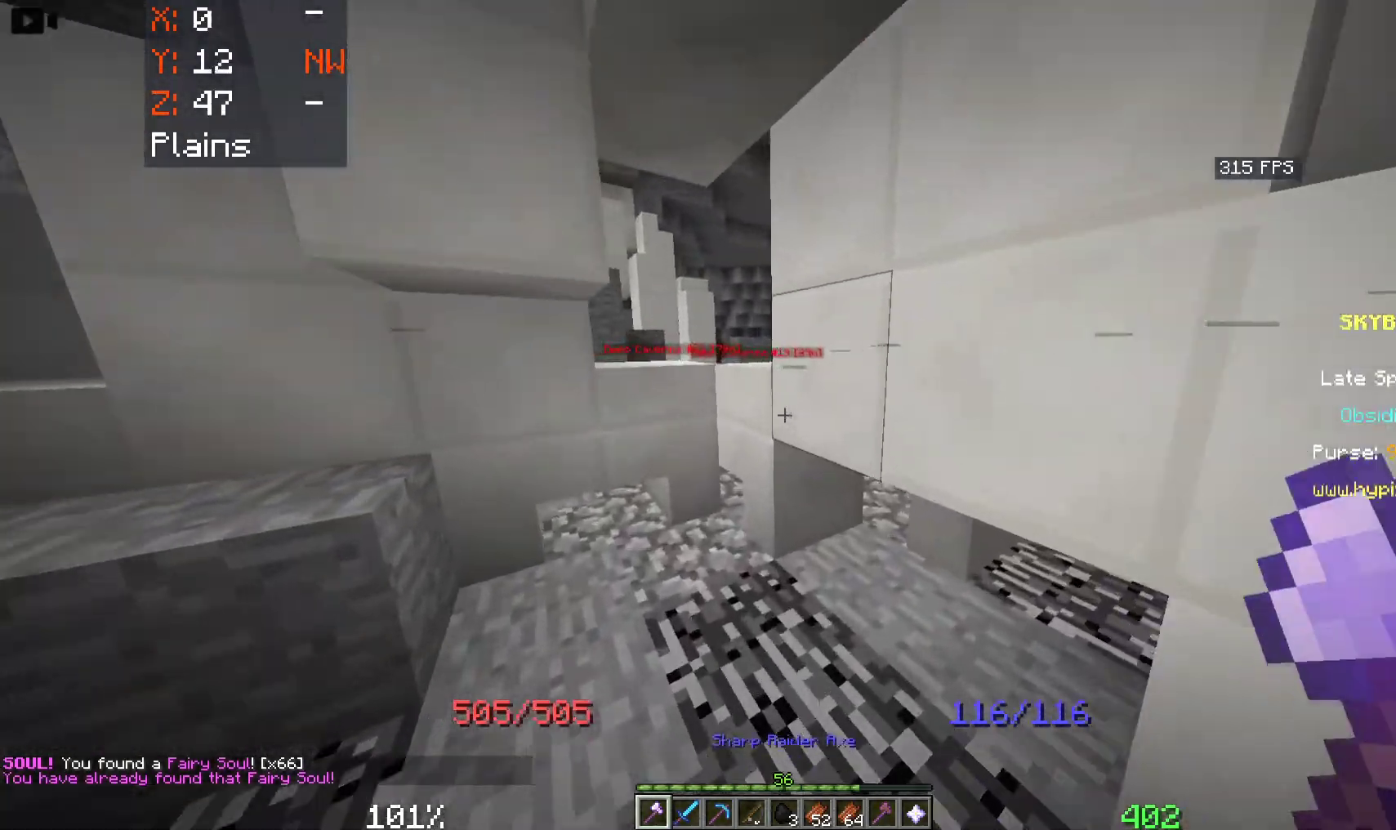
{"keys": [], "mouse": [], "events": [[216, "a", "up"], [416, "w", "up"]]}
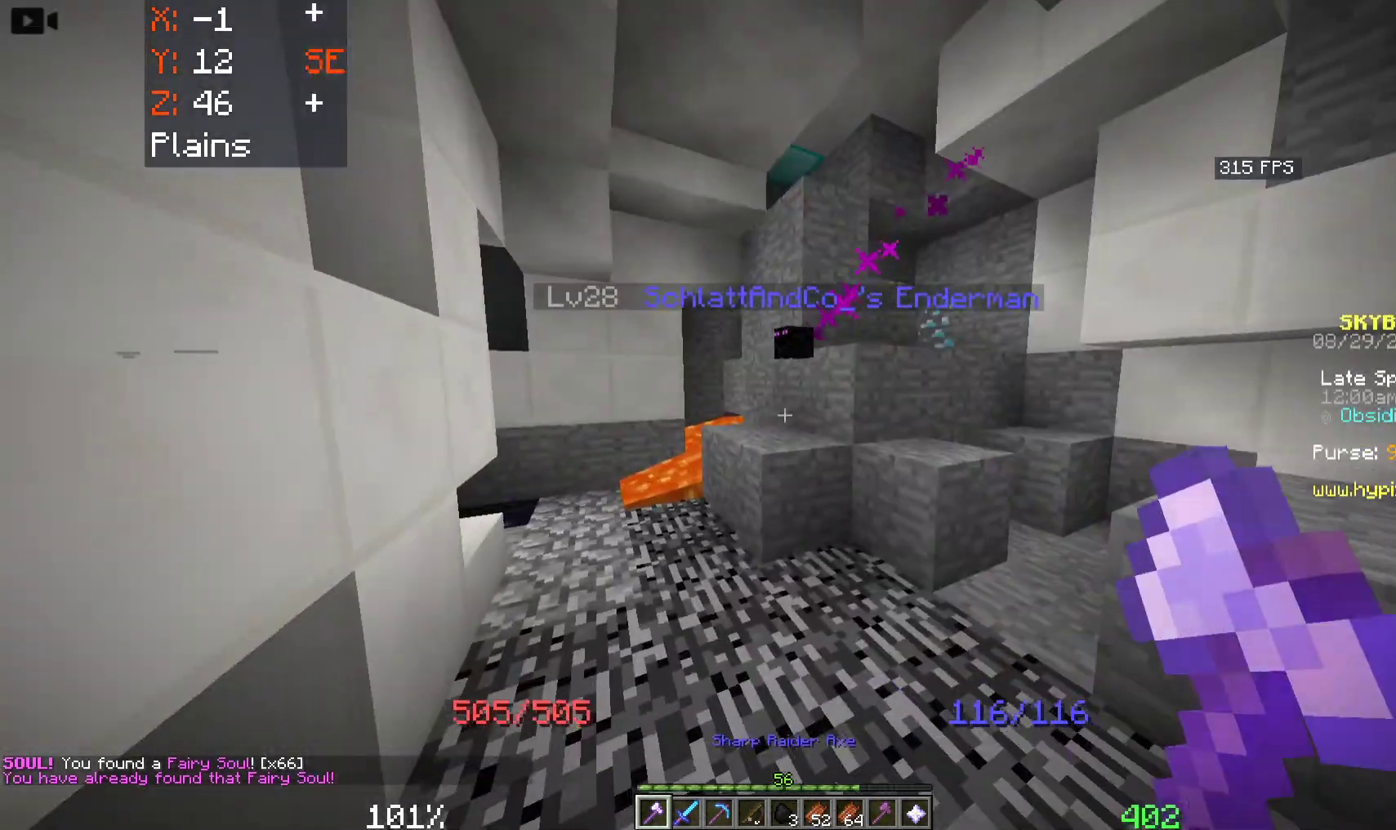
{"keys": ["w"], "mouse": [], "events": [[50, "d", "down"], [100, "w", "down"], [216, "d", "up"], [333, "d", "down"], [483, "d", "up"]]}
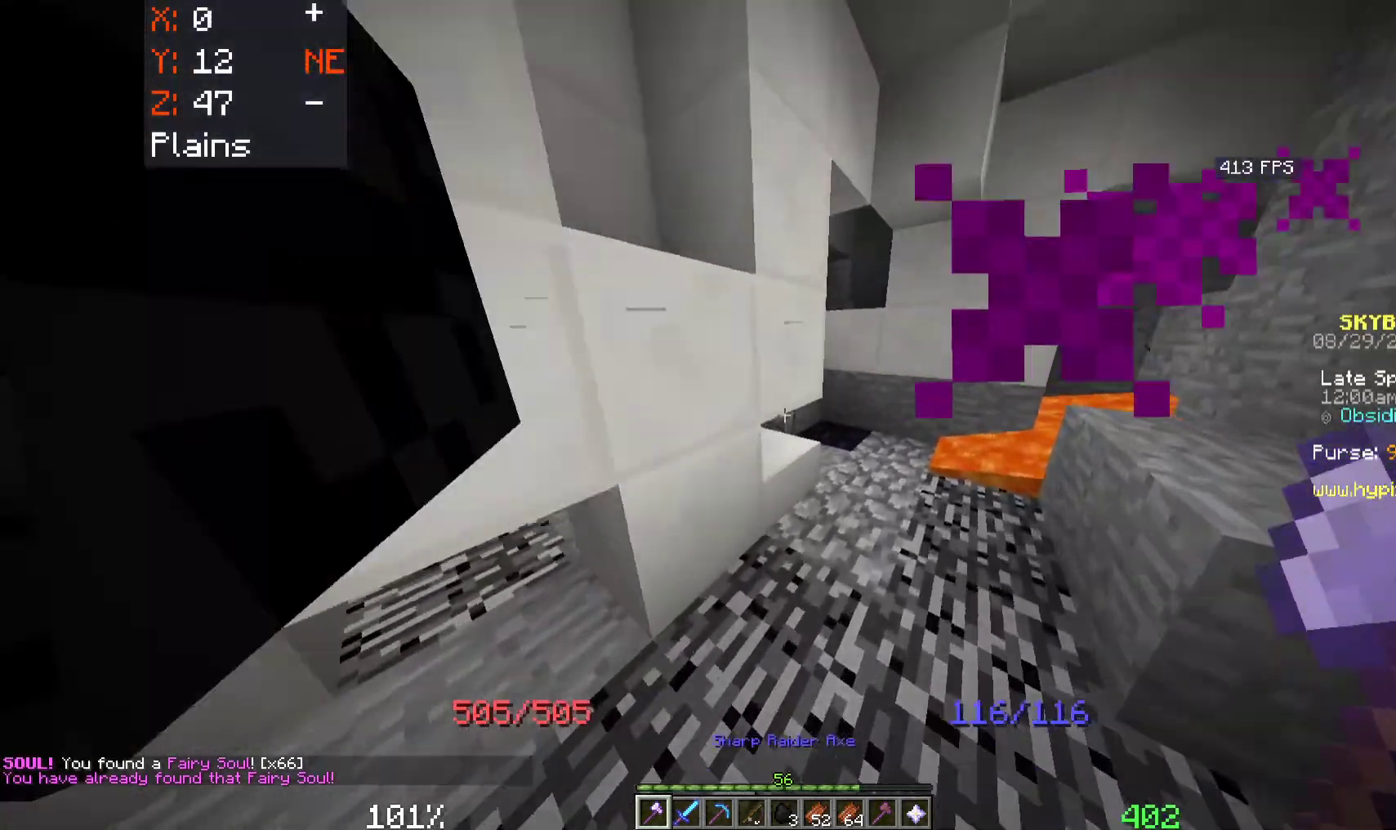
{"keys": ["d", "w"], "mouse": [], "events": [[50, "d", "down"], [250, "d", "up"], [366, "d", "down"]]}
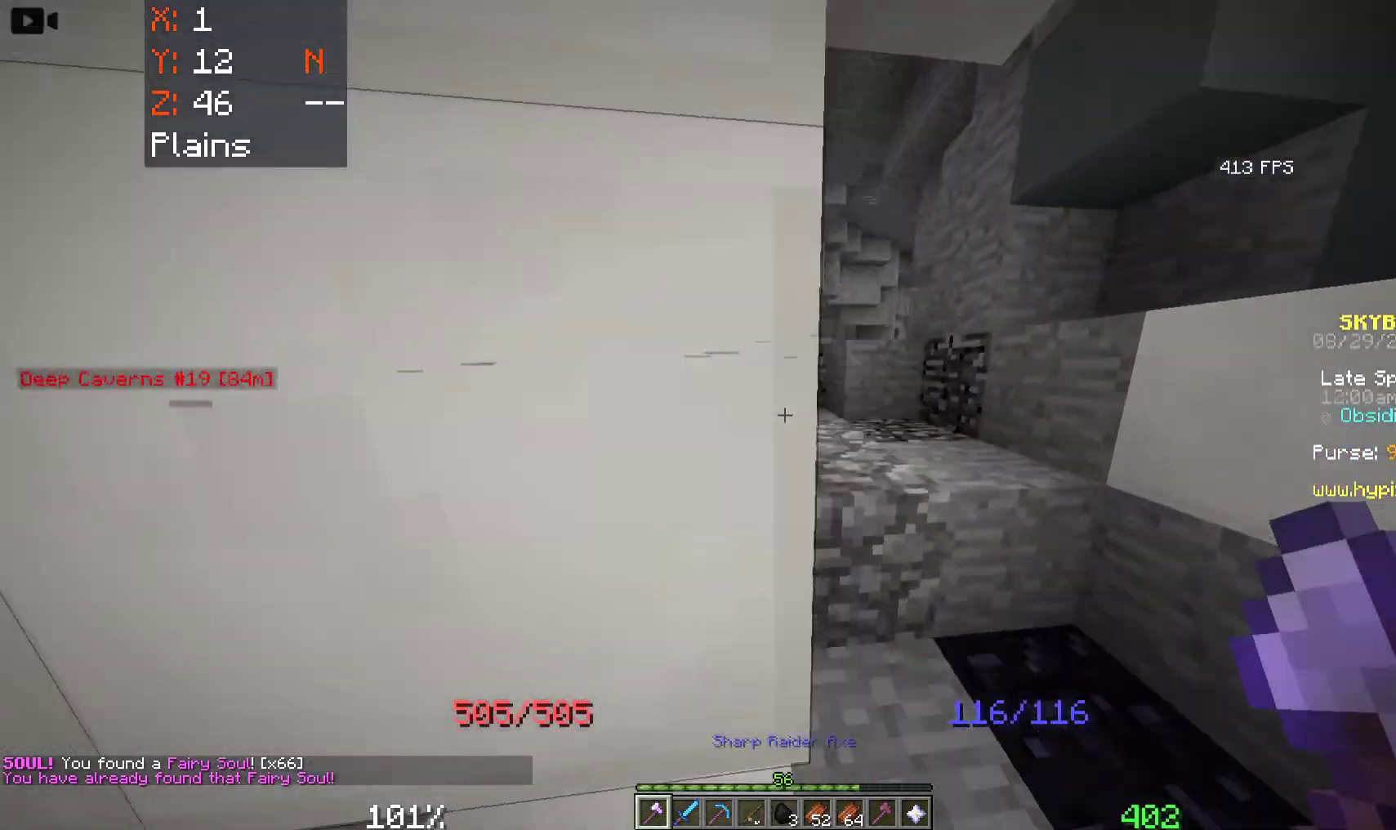
{"keys": ["space", "w"], "mouse": [], "events": [[33, "d", "up"], [166, "d", "down"], [366, "d", "up"], [450, "space", "down"]]}
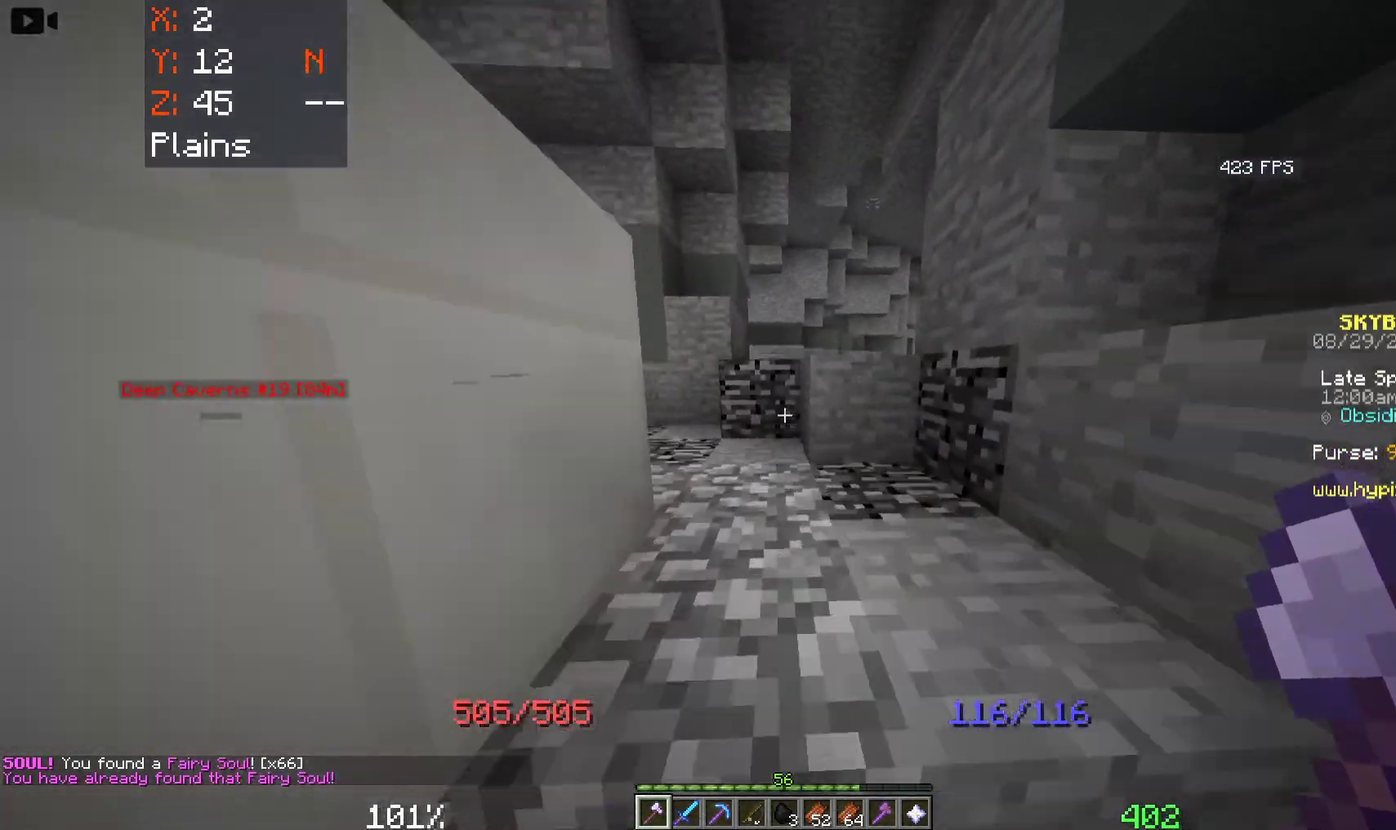
{"keys": ["d", "w"], "mouse": [], "events": [[383, "d", "down"], [450, "space", "up"]]}
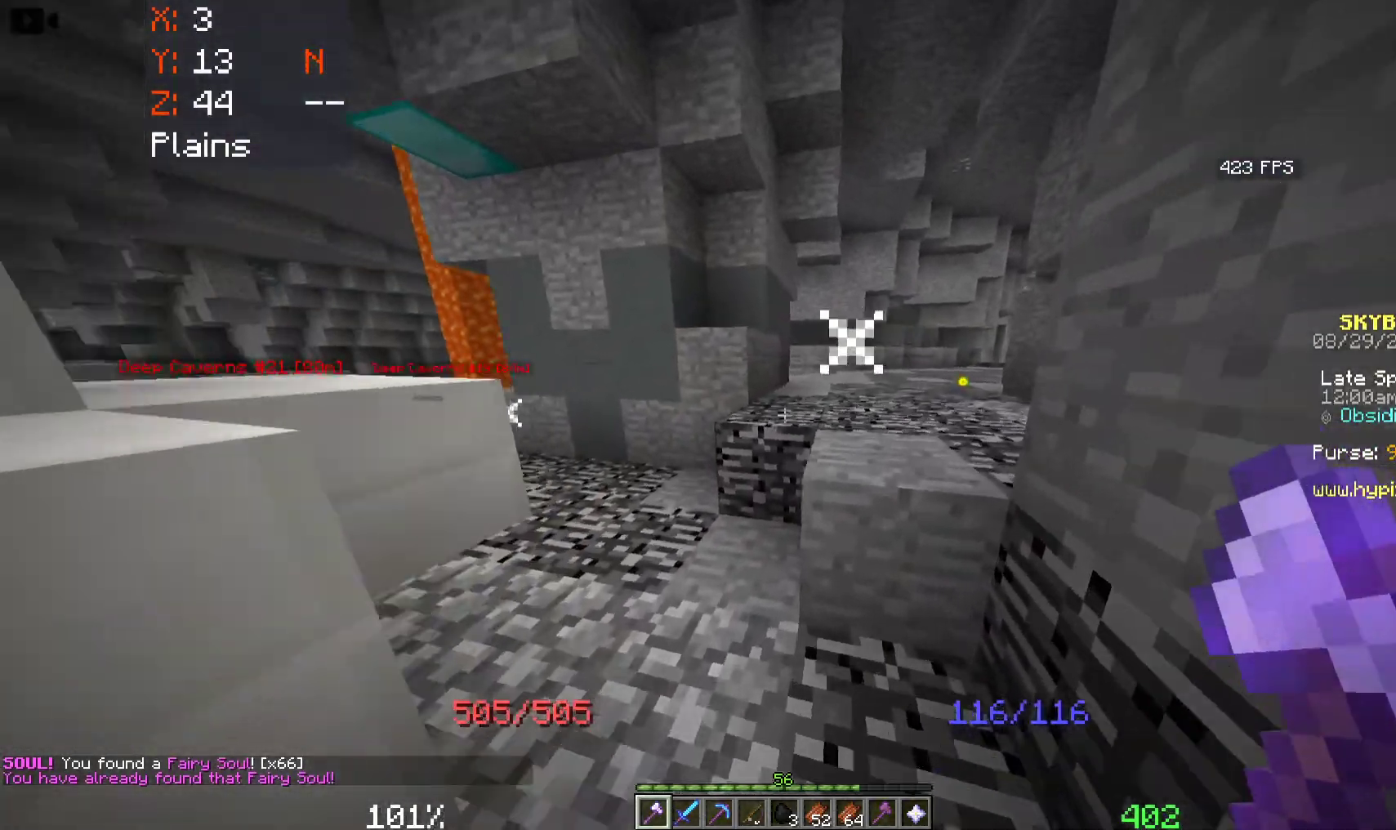
{"keys": ["w"], "mouse": [], "events": [[100, "d", "up"], [200, "a", "down"], [433, "a", "up"]]}
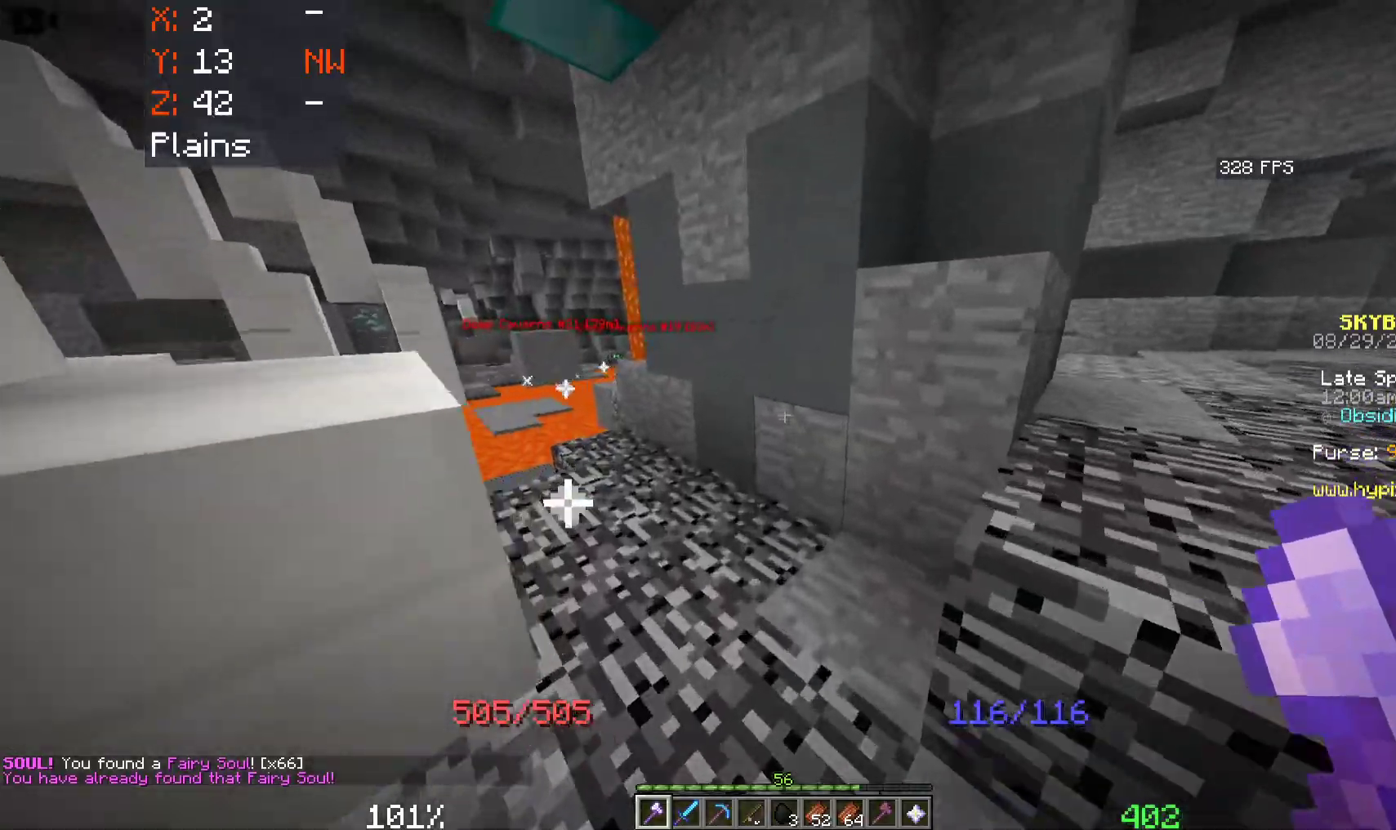
{"keys": ["a", "w"], "mouse": [], "events": [[150, "d", "down"], [233, "space", "down"], [350, "d", "up"], [433, "space", "up"], [450, "a", "down"]]}
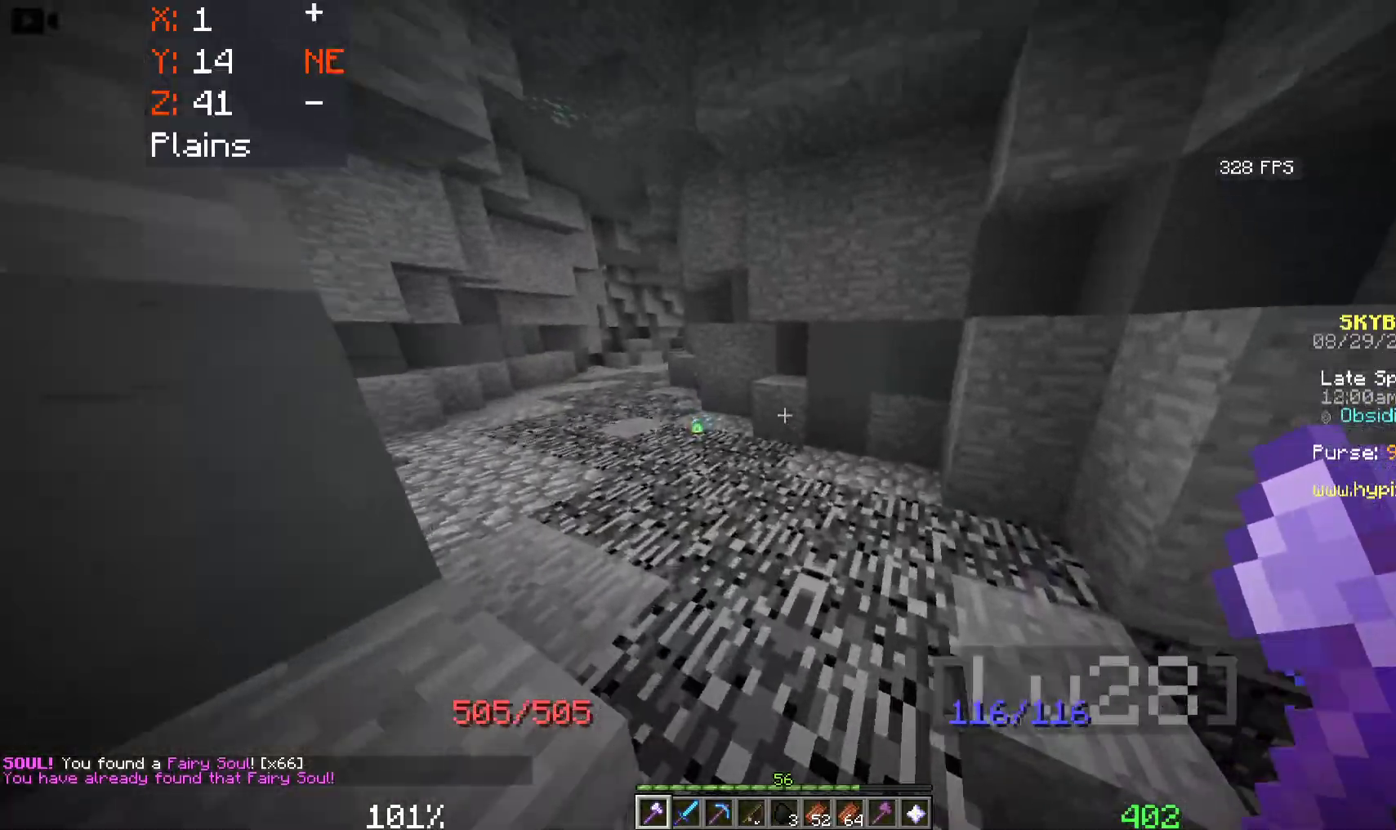
{"keys": ["d", "w"], "mouse": [], "events": [[166, "a", "up"], [433, "d", "down"]]}
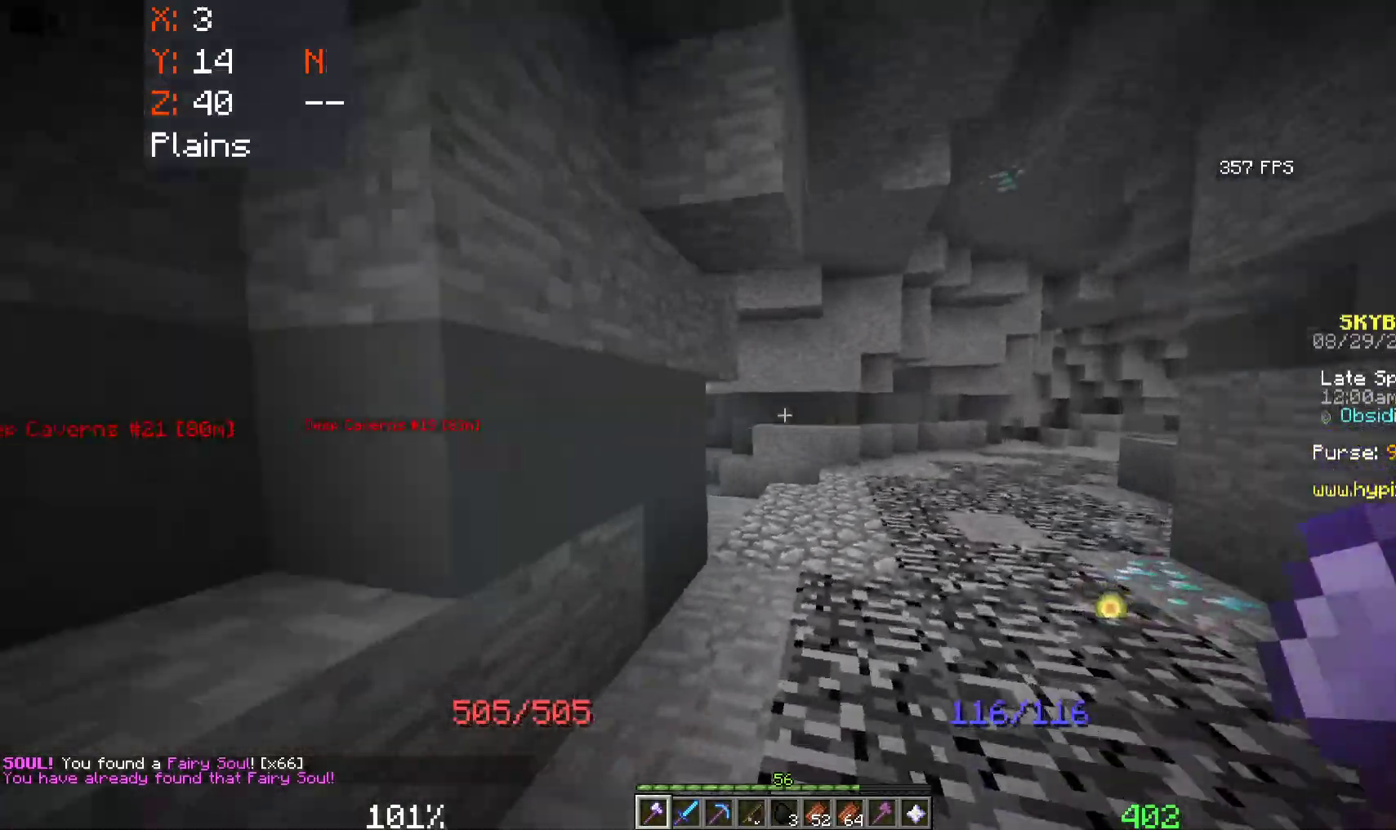
{"keys": ["w"], "mouse": [], "events": [[166, "a", "down"], [233, "d", "up"], [466, "a", "up"]]}